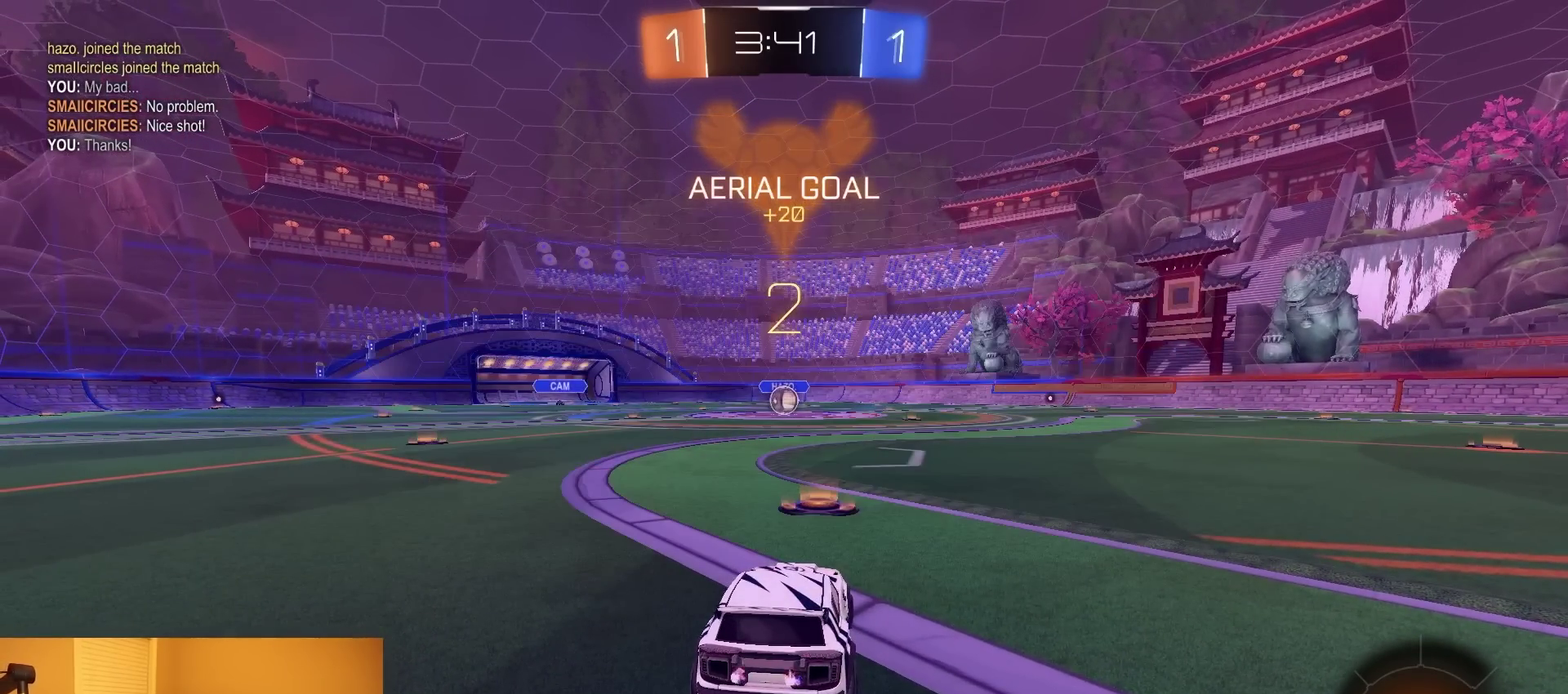
Gameplay with a controller (PlayStation layout); each line is a JSON object with the inputs held at the frame after it. "events" lists button and stick changes between this image and that frame as [ms after this image, input, new state], when the widget could be followed in between. Not read: L3 R1 R3.
{"buttons": ["L1", "R2"], "left_stick": "center", "right_stick": "center", "events": []}
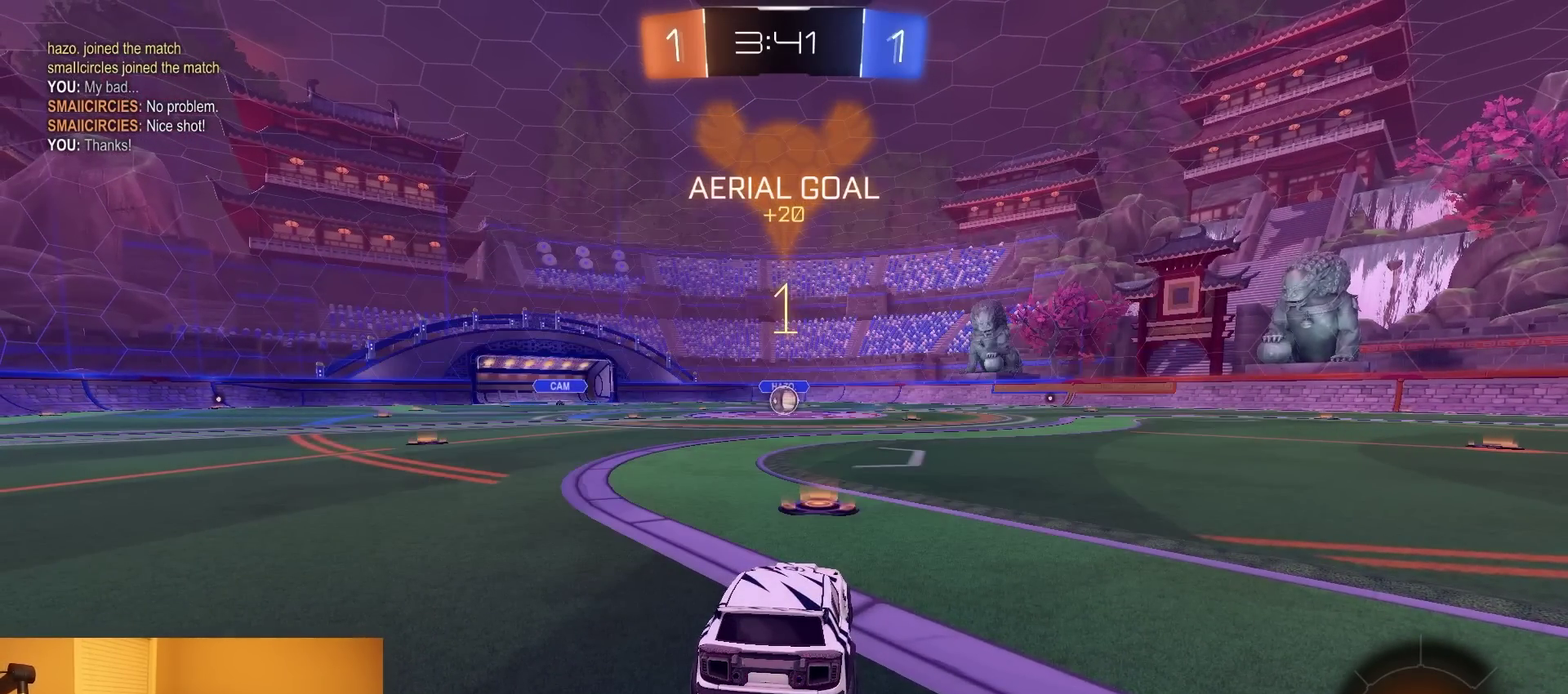
{"buttons": ["R2"], "left_stick": "center", "right_stick": "center", "events": [[233, "L1", "up"]]}
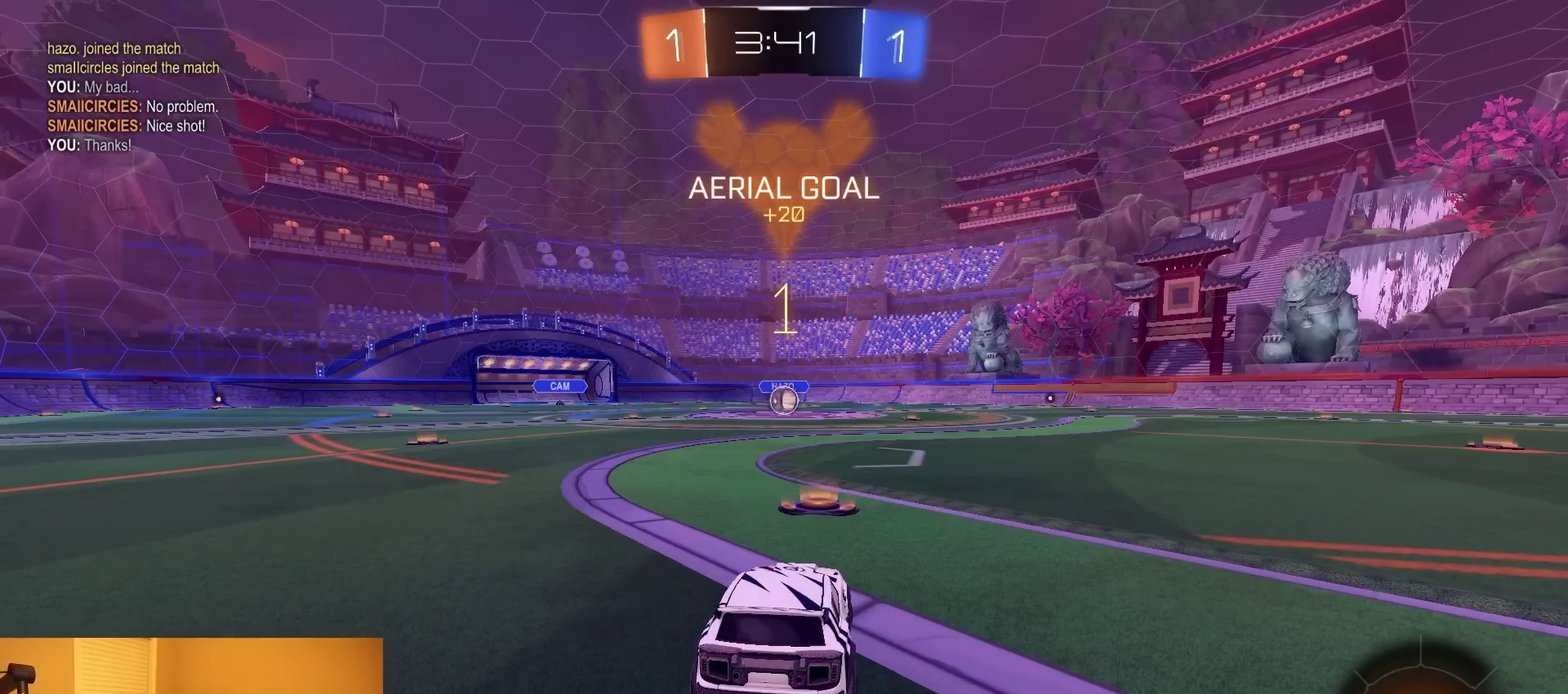
{"buttons": ["R2"], "left_stick": "left", "right_stick": "center", "events": [[117, "left_stick", "left"], [183, "left_stick", "center"], [450, "left_stick", "left"]]}
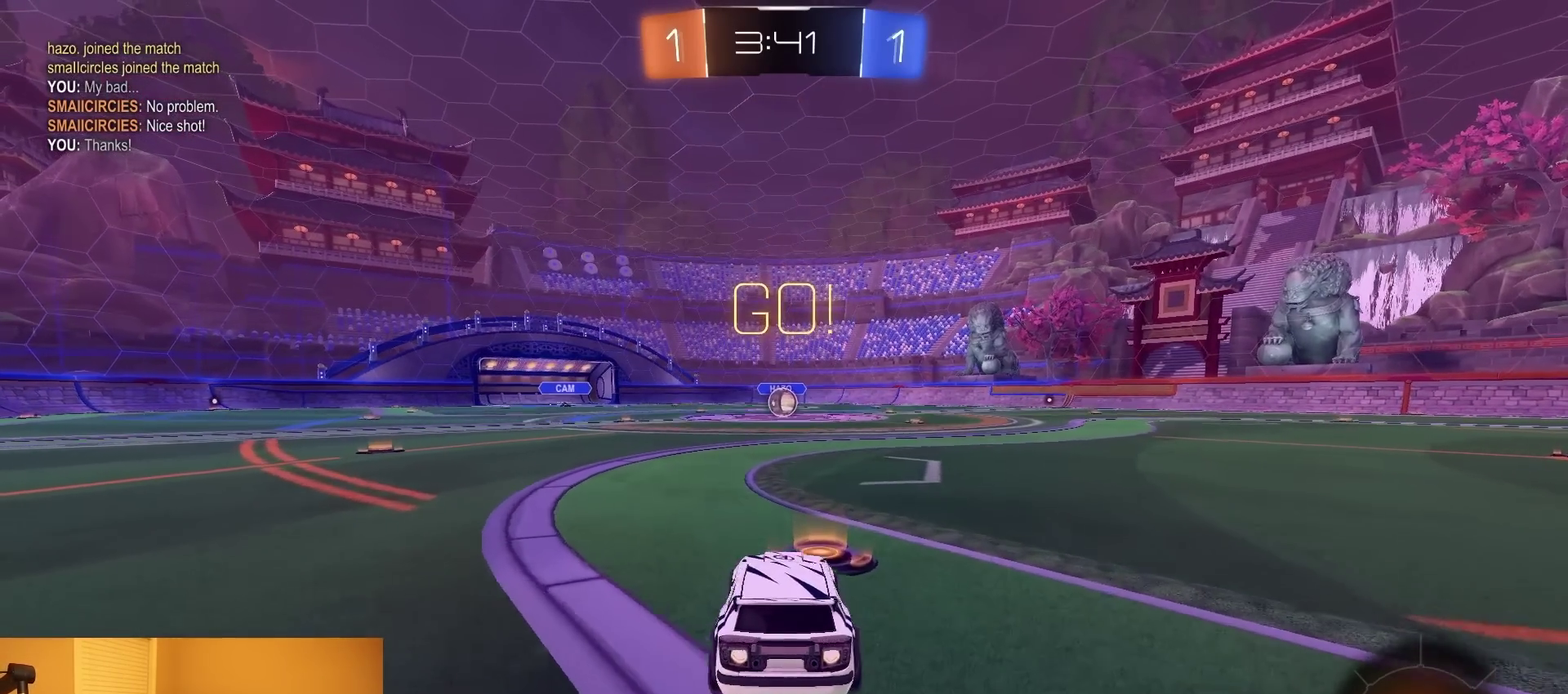
{"buttons": ["SQUARE", "L1", "R2"], "left_stick": "down", "right_stick": "center", "events": [[17, "CROSS", "down"], [33, "L1", "down"], [83, "left_stick", "up-right"], [100, "CROSS", "up"], [150, "CROSS", "down"], [233, "left_stick", "down"], [300, "CROSS", "up"], [467, "SQUARE", "down"]]}
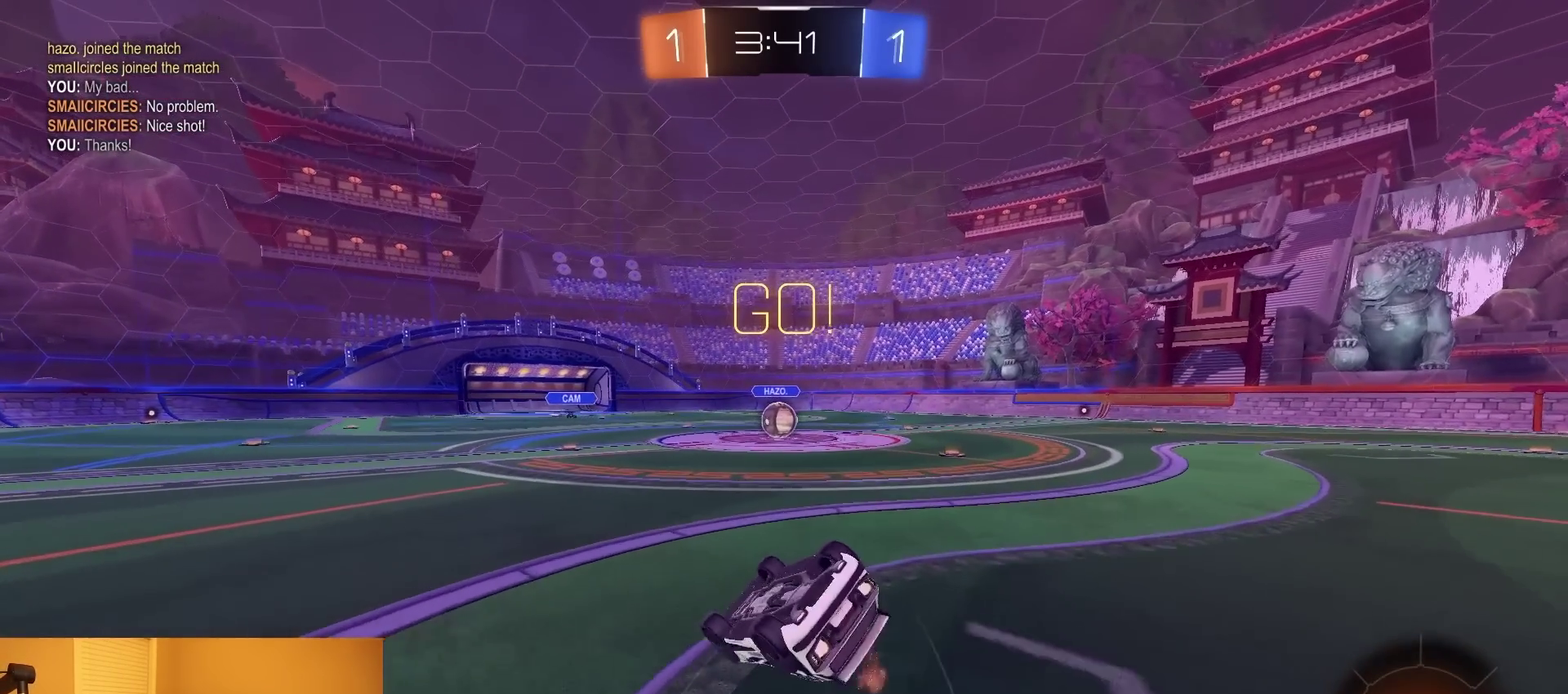
{"buttons": ["R2"], "left_stick": "center", "right_stick": "center", "events": [[33, "left_stick", "down-right"], [100, "left_stick", "right"], [183, "left_stick", "down-right"], [433, "SQUARE", "up"], [450, "L1", "up"], [450, "left_stick", "right"], [500, "left_stick", "center"]]}
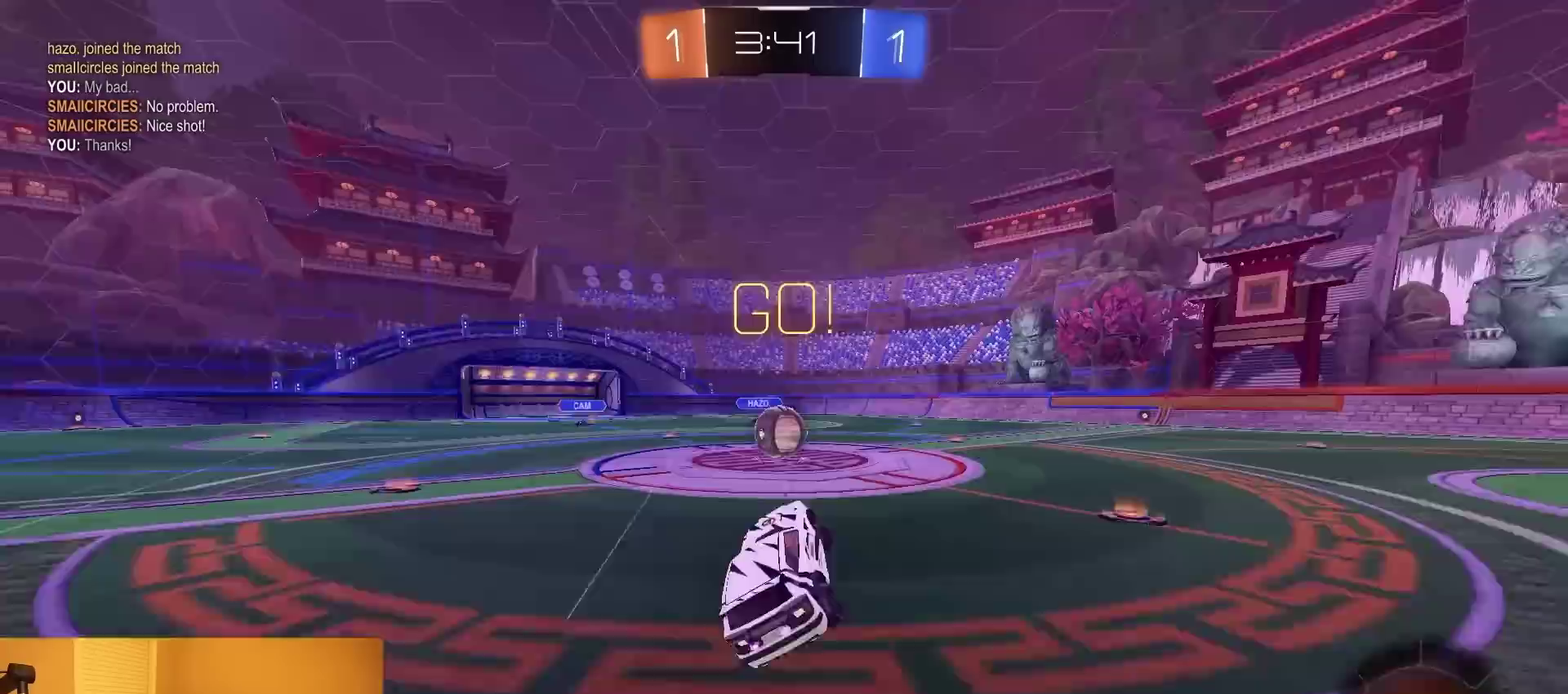
{"buttons": ["L1", "R2"], "left_stick": "up", "right_stick": "center", "events": [[283, "left_stick", "left"], [350, "CROSS", "down"], [400, "L1", "down"], [433, "left_stick", "up"], [467, "CROSS", "up"]]}
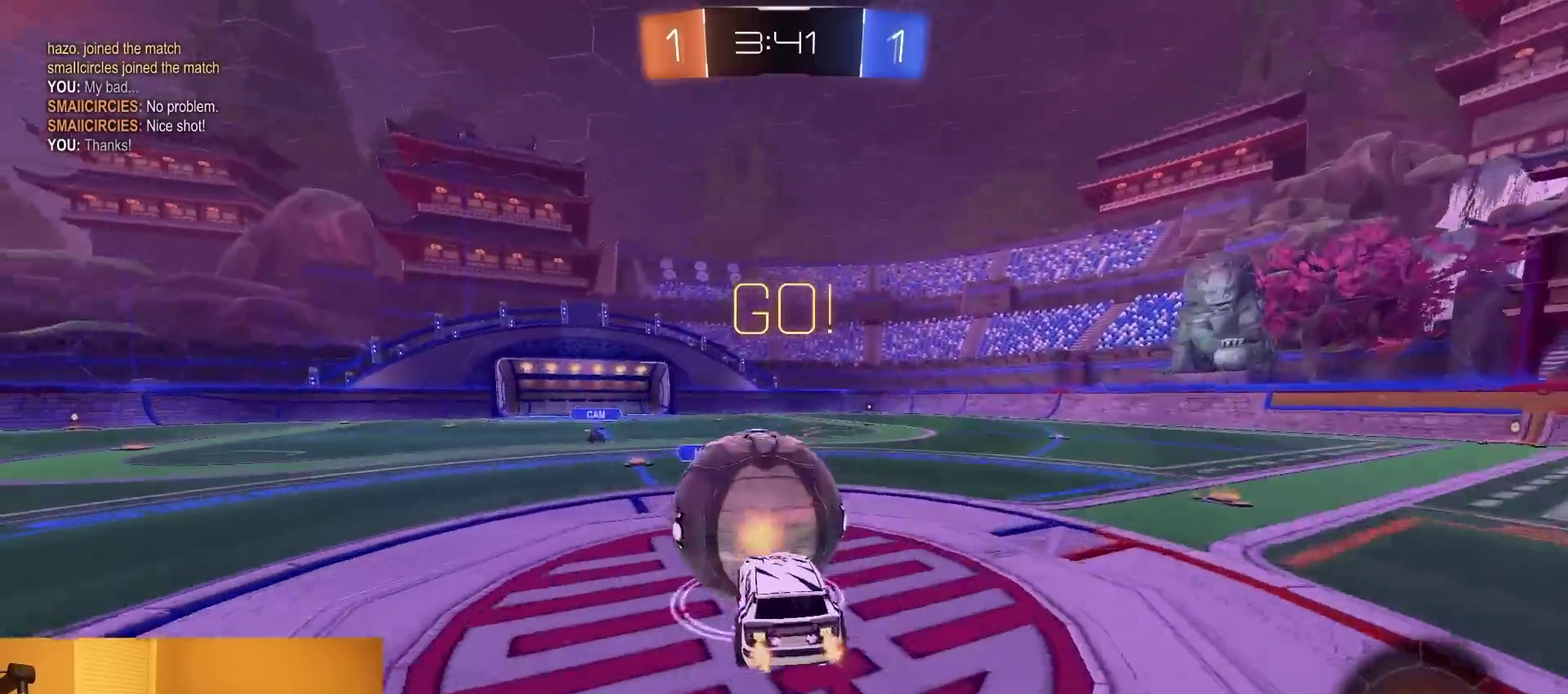
{"buttons": ["L1", "R2"], "left_stick": "down", "right_stick": "center", "events": [[33, "CROSS", "down"], [150, "left_stick", "down"], [183, "CROSS", "up"]]}
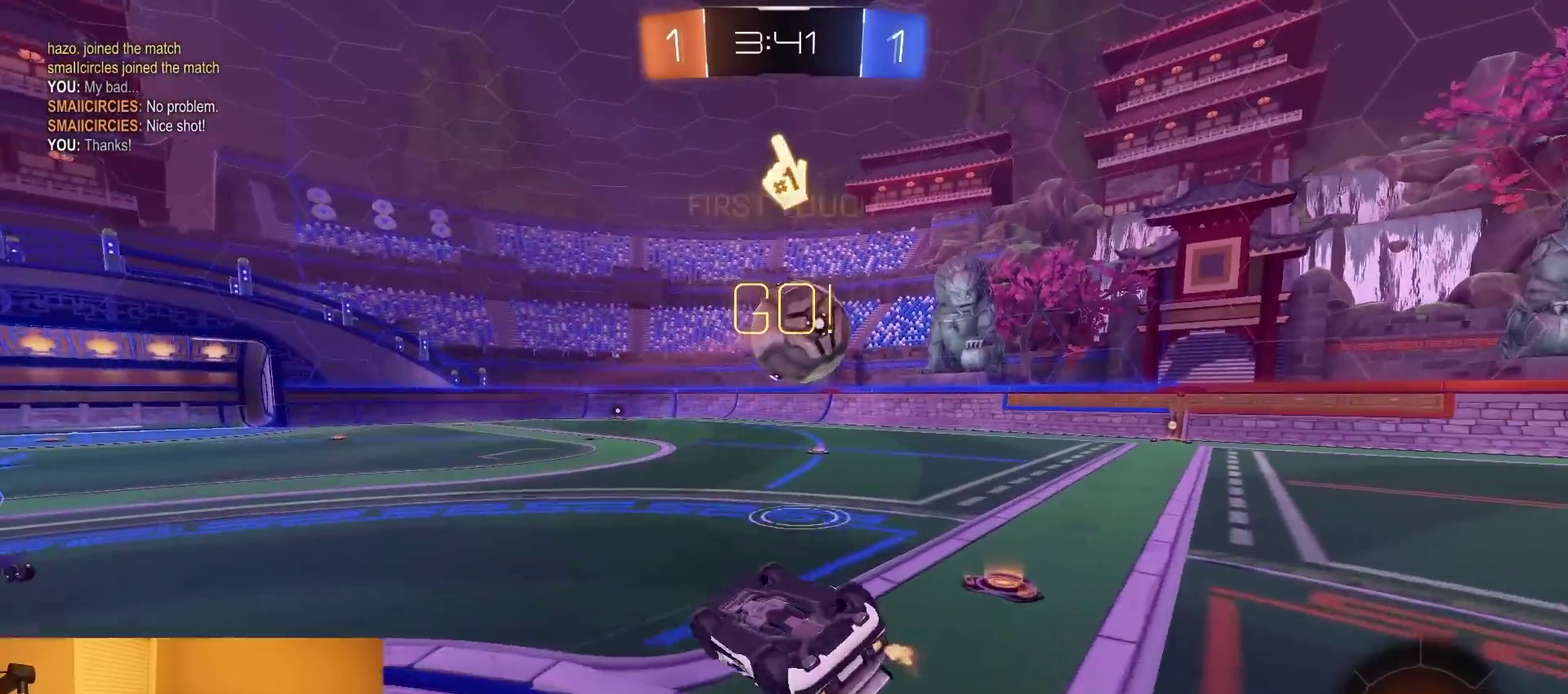
{"buttons": ["R2"], "left_stick": "right", "right_stick": "center", "events": [[17, "left_stick", "down-right"], [150, "left_stick", "right"], [400, "L1", "up"]]}
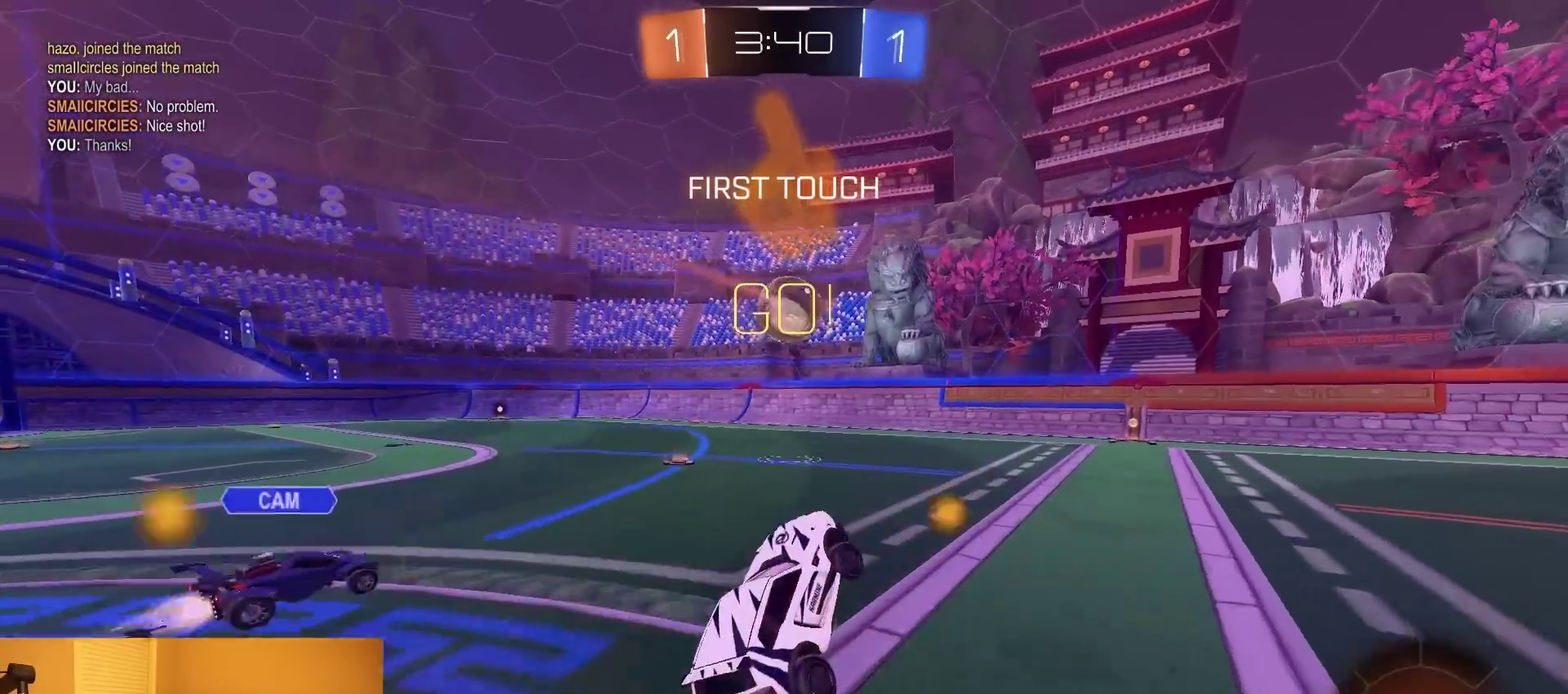
{"buttons": ["R2"], "left_stick": "center", "right_stick": "center", "events": [[300, "left_stick", "center"]]}
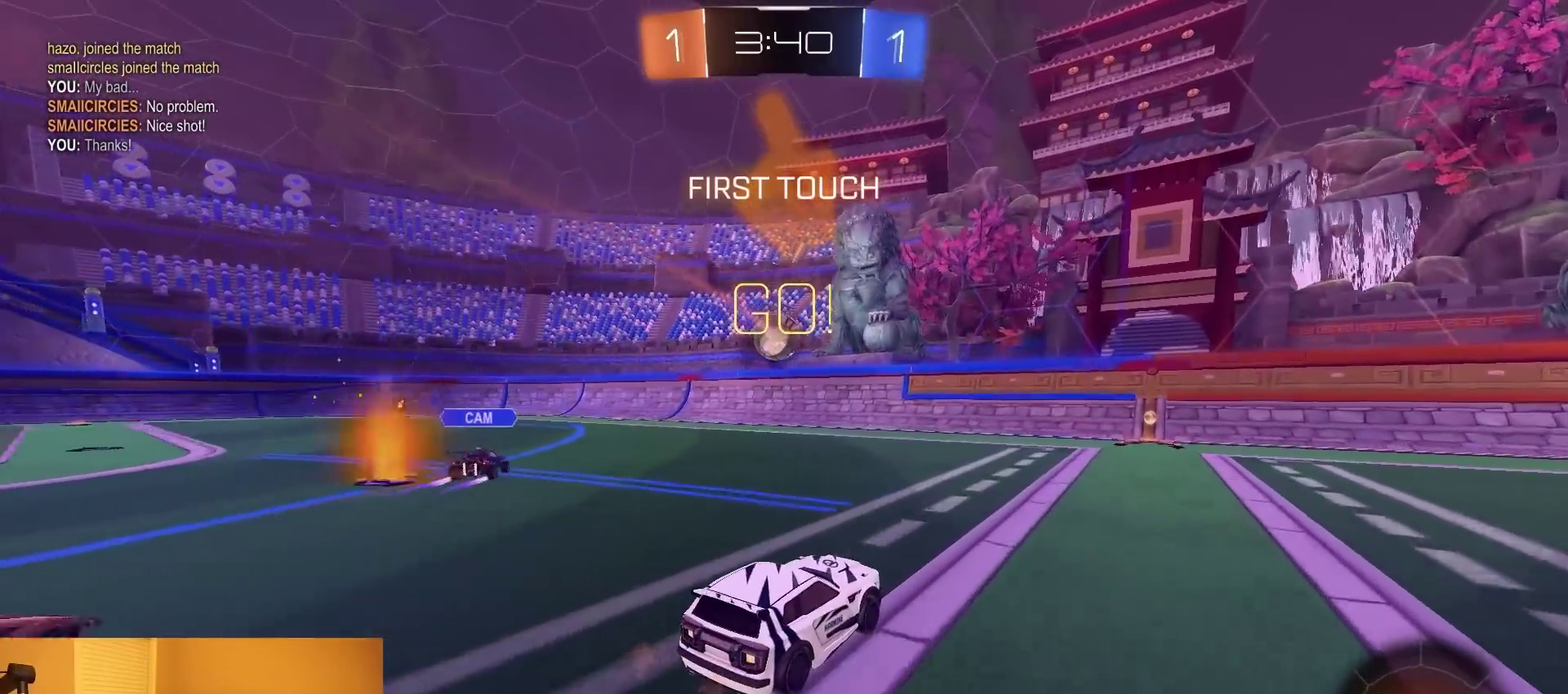
{"buttons": ["R2"], "left_stick": "center", "right_stick": "center", "events": []}
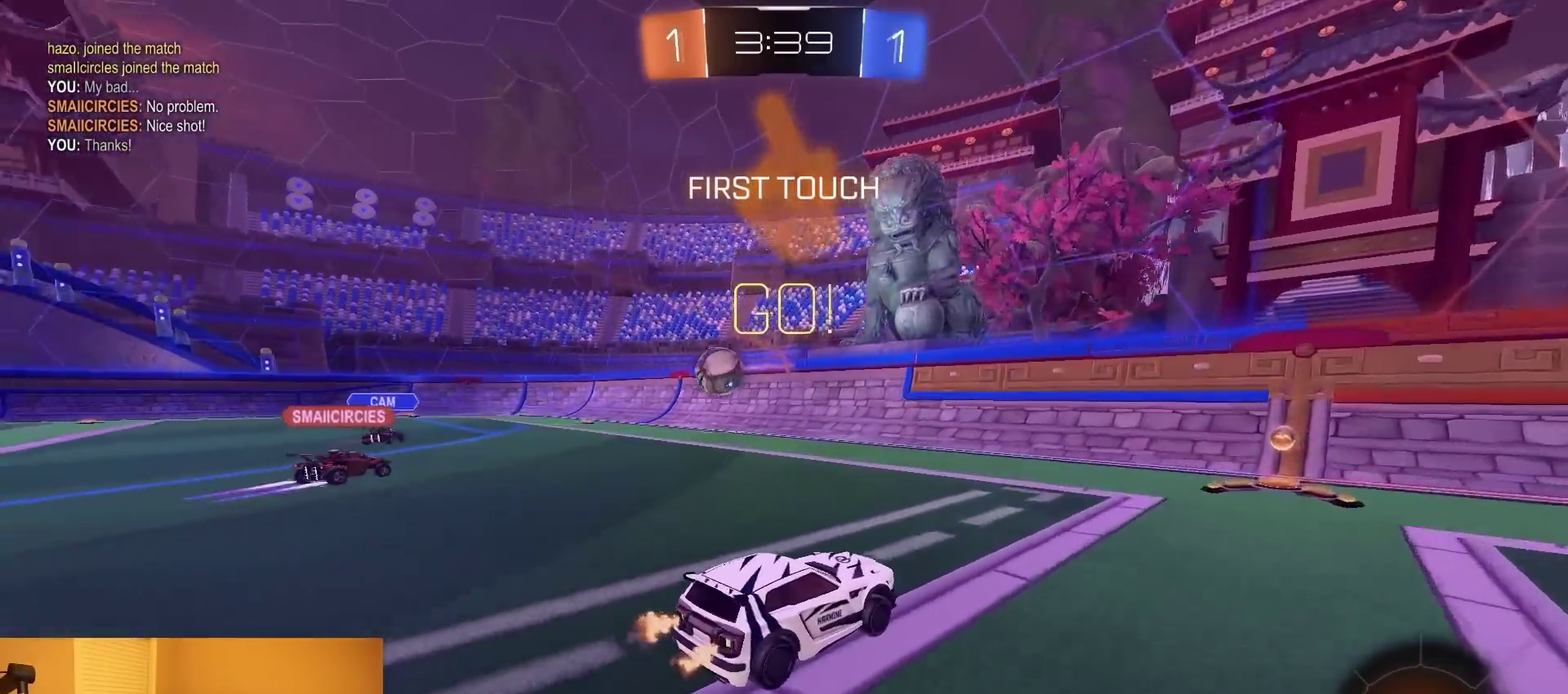
{"buttons": ["R2"], "left_stick": "right", "right_stick": "center", "events": [[233, "left_stick", "right"], [300, "SQUARE", "down"], [483, "SQUARE", "up"]]}
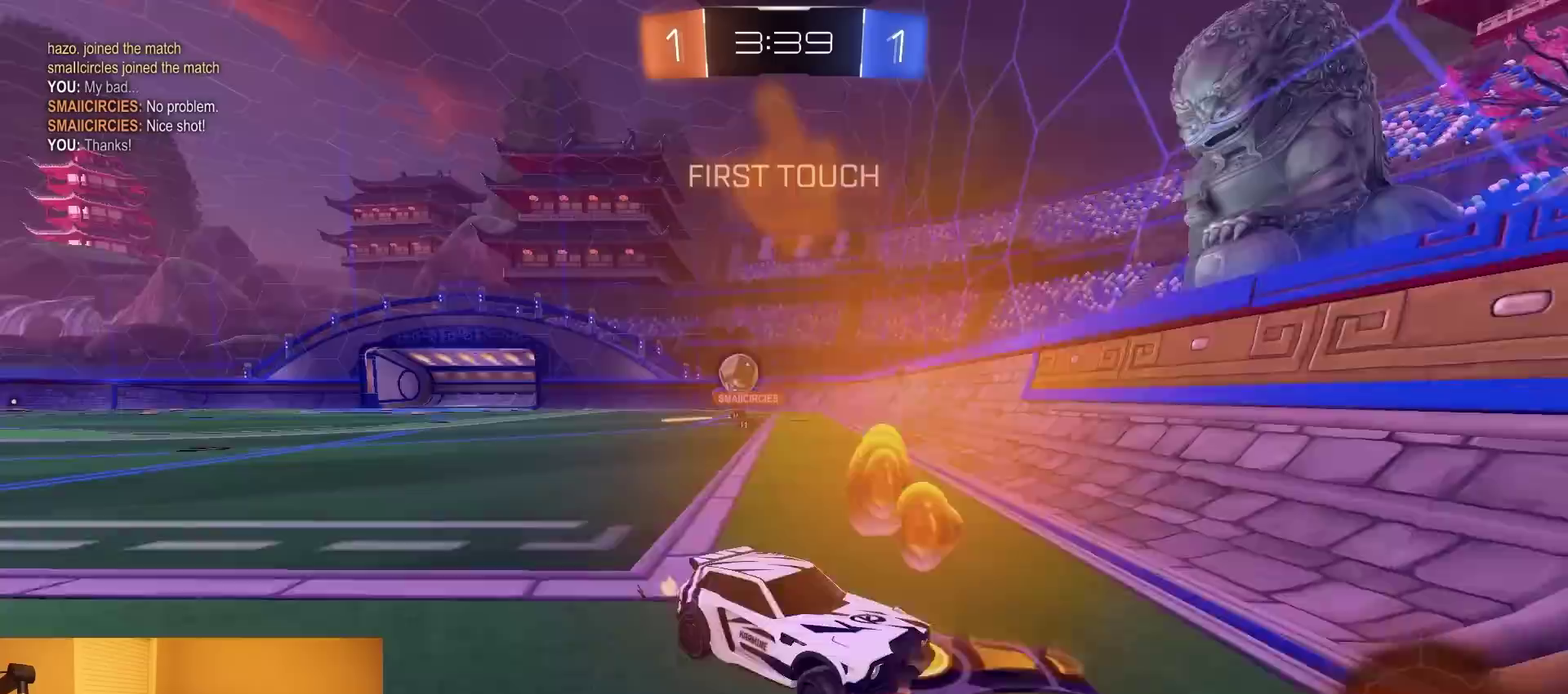
{"buttons": ["R2"], "left_stick": "right", "right_stick": "center", "events": []}
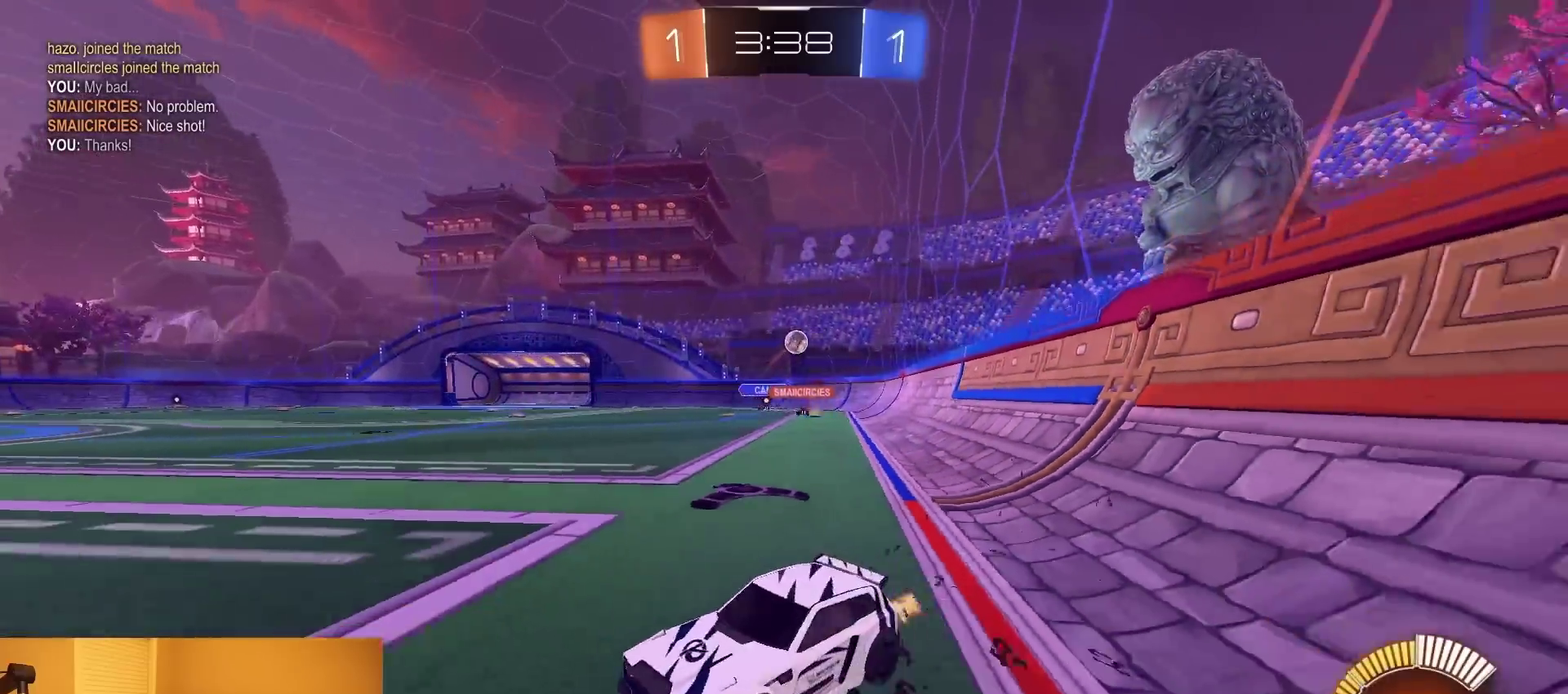
{"buttons": ["R2"], "left_stick": "right", "right_stick": "center", "events": []}
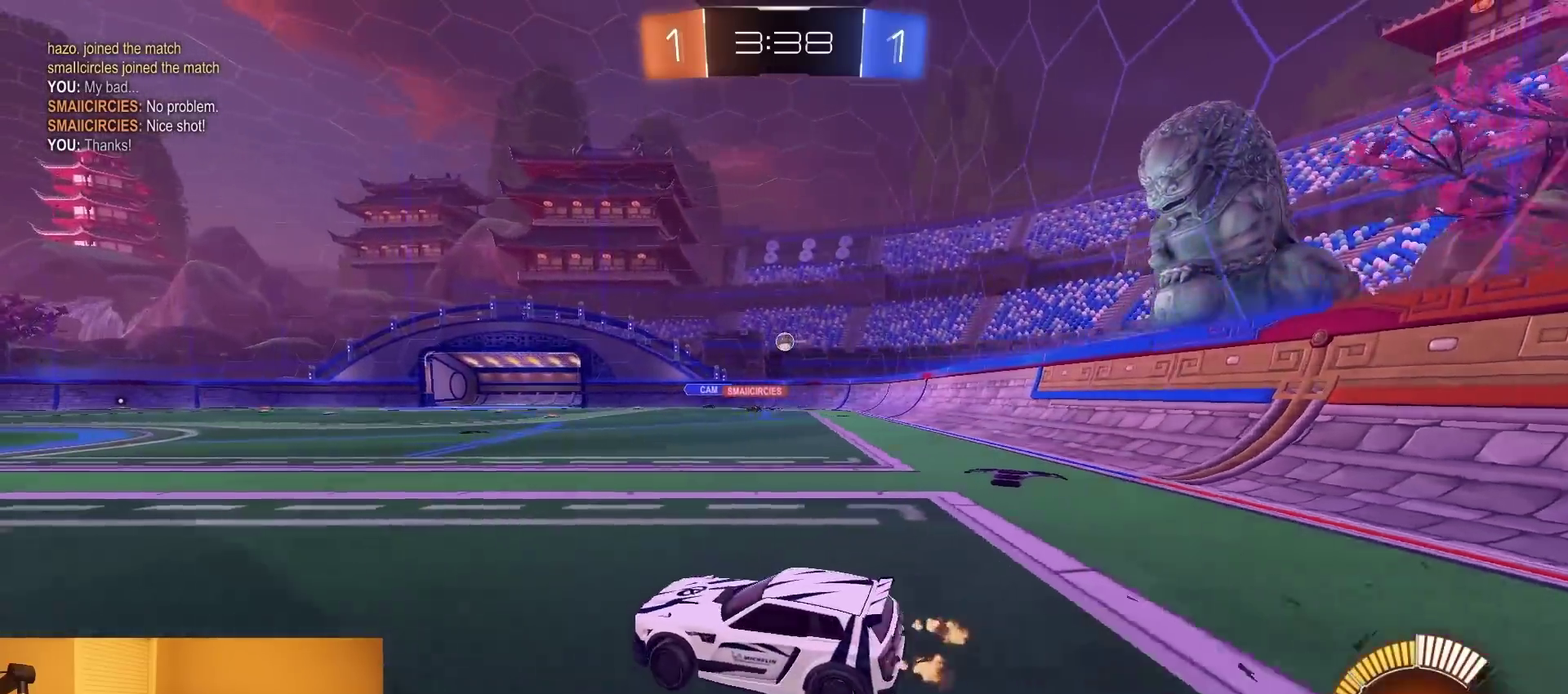
{"buttons": ["R2"], "left_stick": "center", "right_stick": "center", "events": [[100, "left_stick", "center"], [283, "left_stick", "right"], [433, "left_stick", "center"]]}
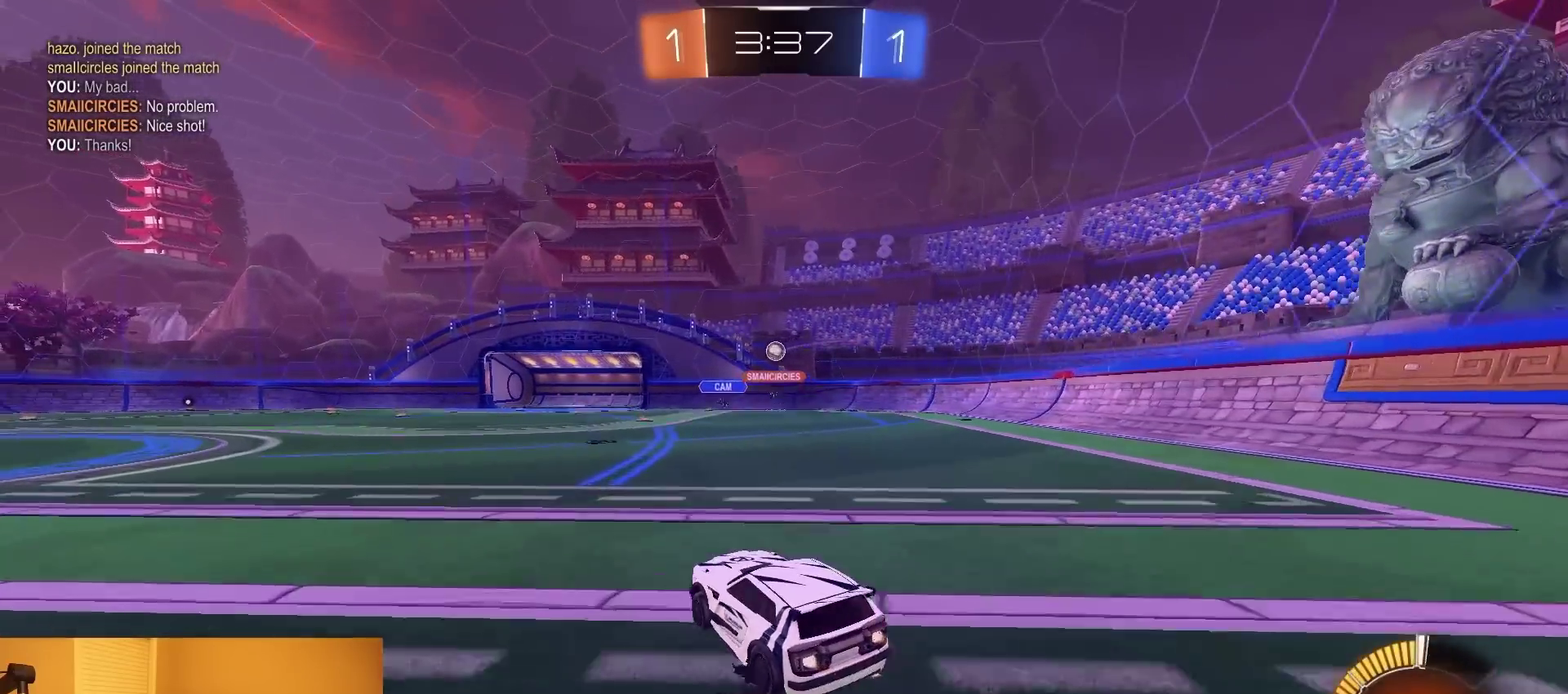
{"buttons": ["R2"], "left_stick": "center", "right_stick": "center", "events": []}
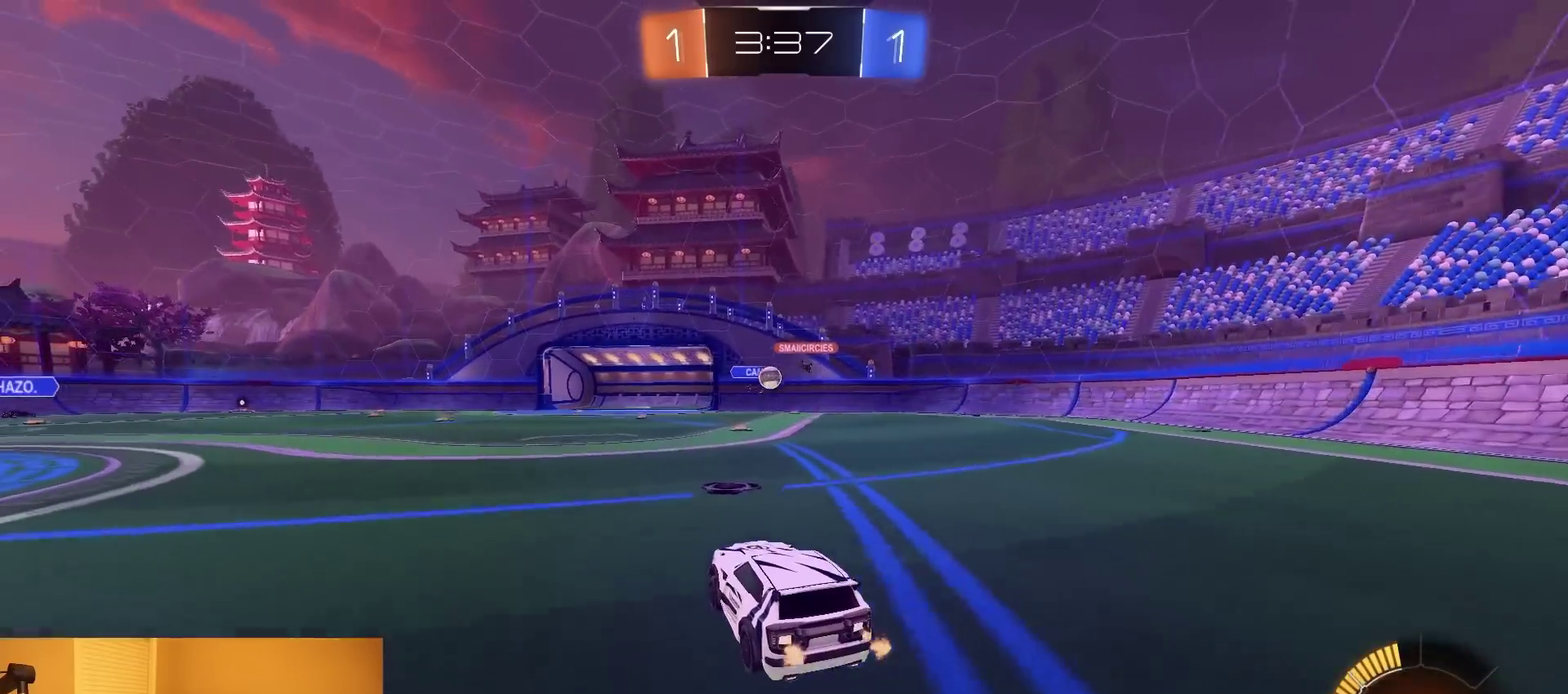
{"buttons": ["R2"], "left_stick": "left", "right_stick": "center", "events": [[300, "left_stick", "left"]]}
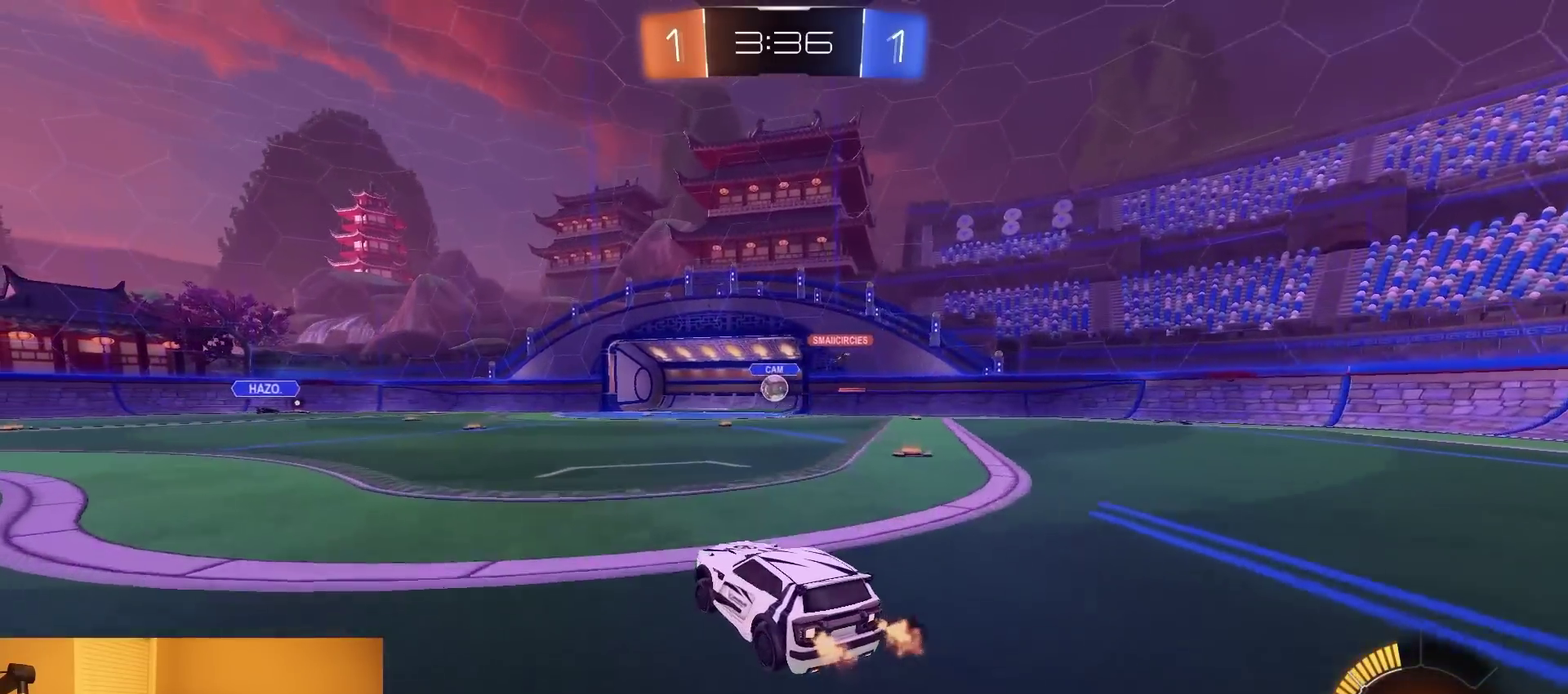
{"buttons": ["R2"], "left_stick": "left", "right_stick": "center", "events": [[17, "left_stick", "center"], [433, "left_stick", "left"]]}
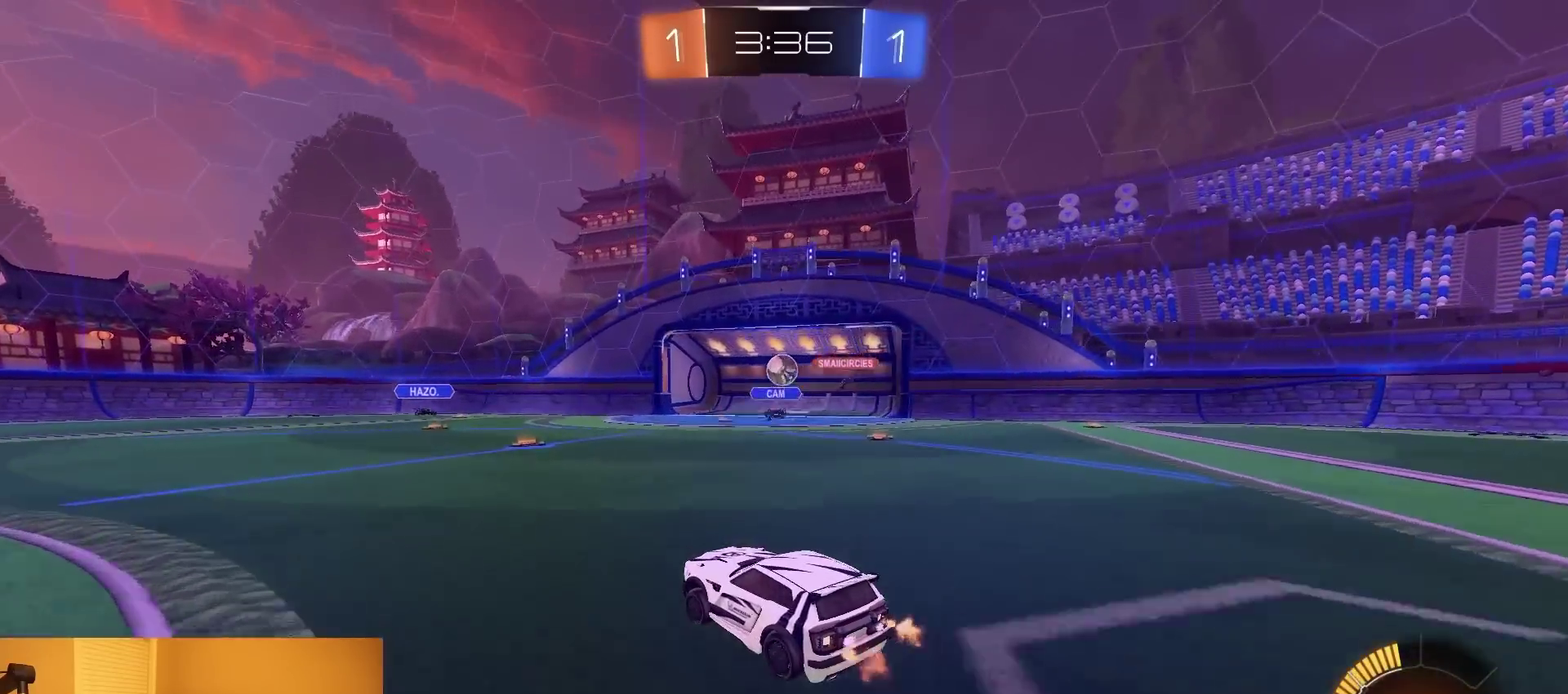
{"buttons": ["R2"], "left_stick": "left", "right_stick": "center", "events": [[200, "left_stick", "center"], [317, "left_stick", "left"]]}
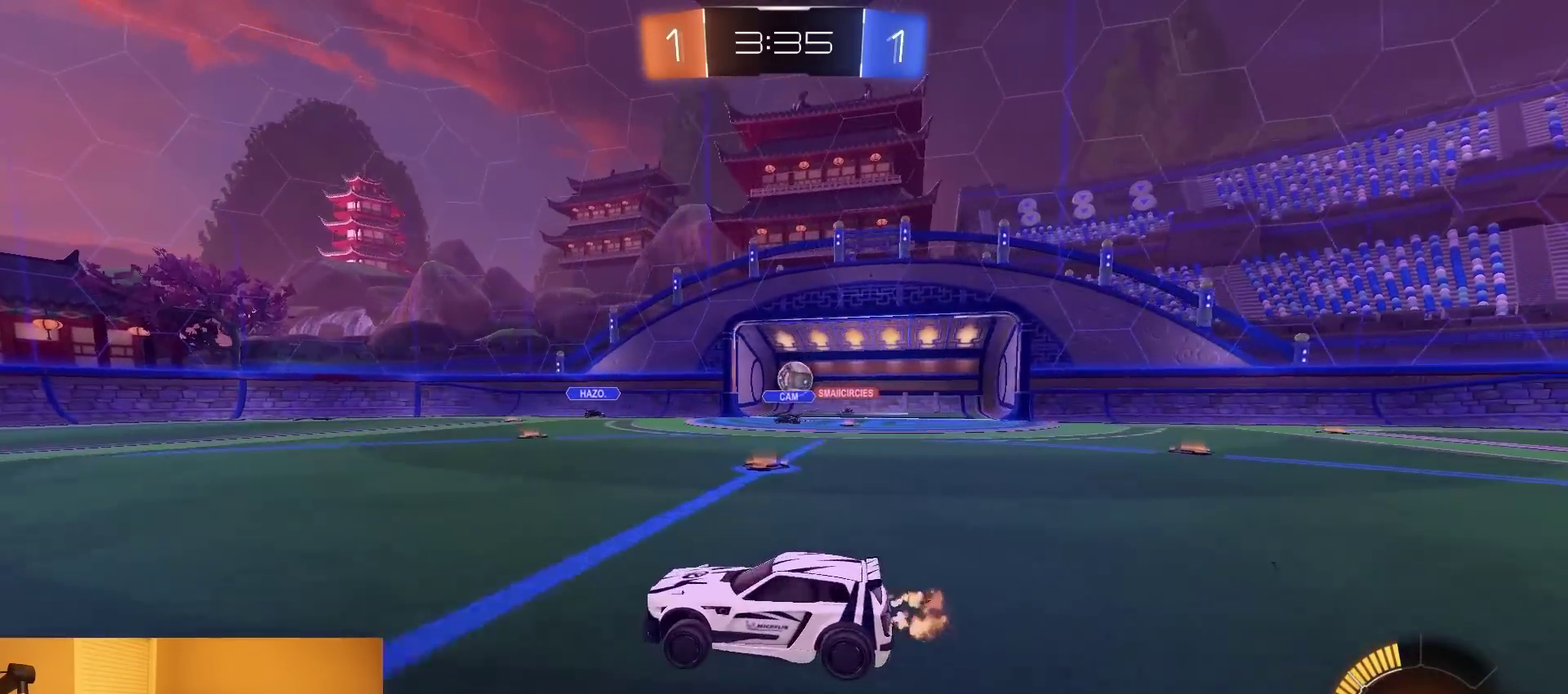
{"buttons": ["R2"], "left_stick": "right", "right_stick": "center", "events": [[233, "left_stick", "center"], [483, "left_stick", "right"]]}
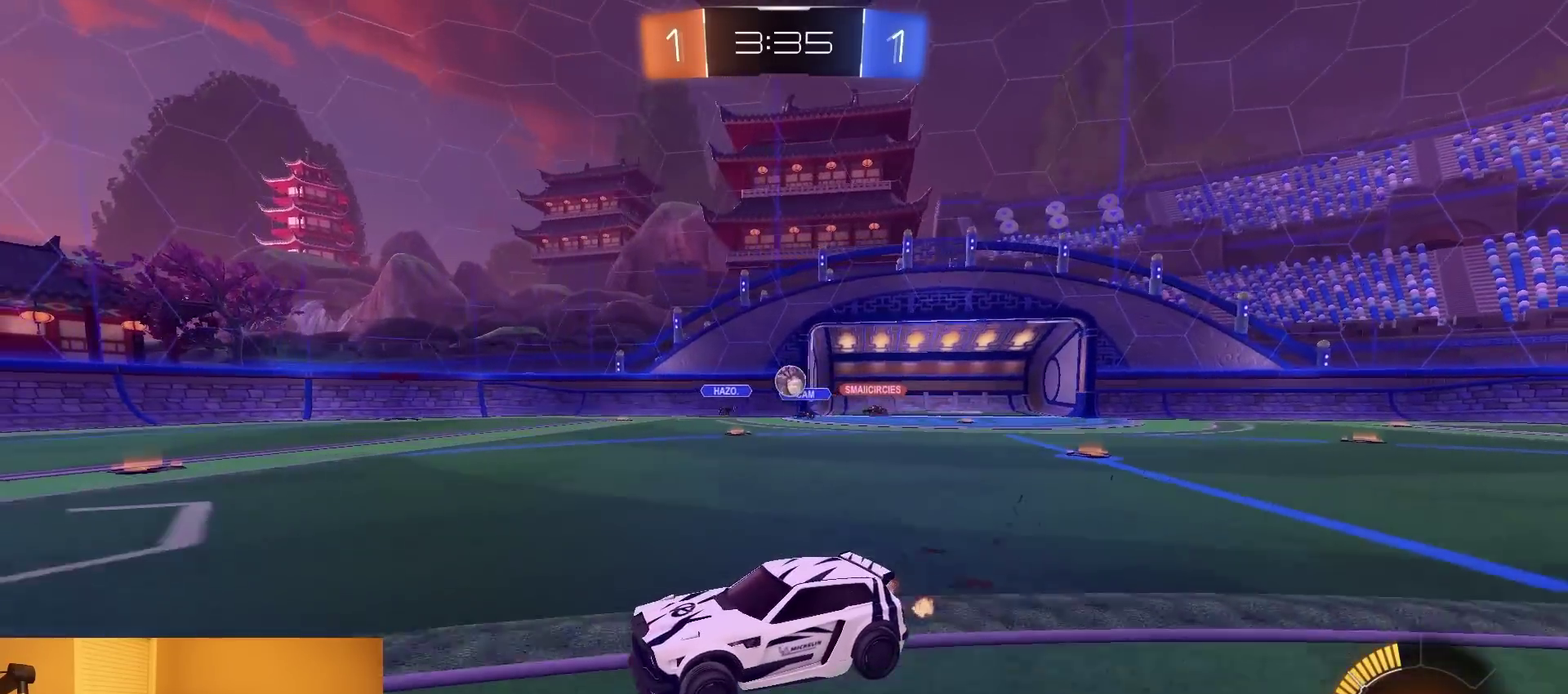
{"buttons": ["R2"], "left_stick": "center", "right_stick": "center", "events": [[250, "left_stick", "center"]]}
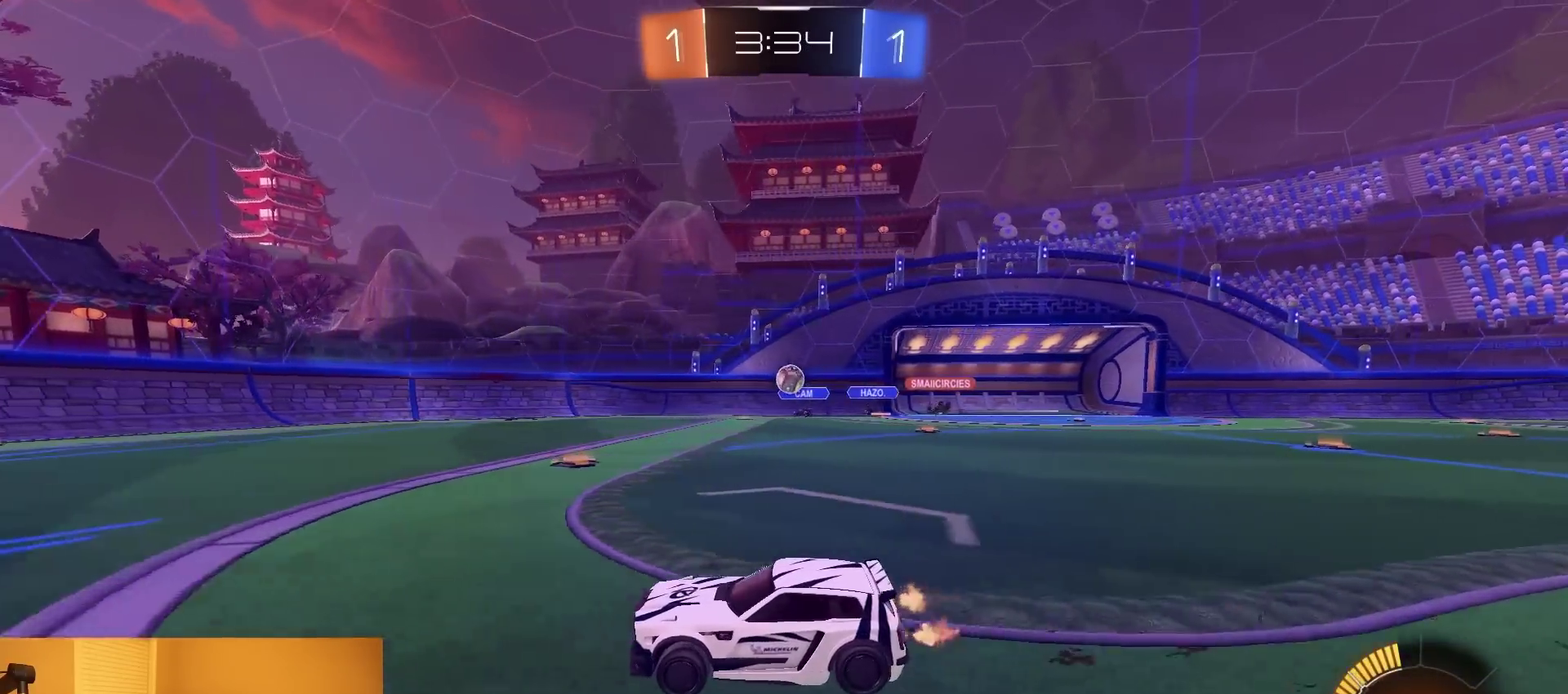
{"buttons": ["R2"], "left_stick": "center", "right_stick": "center", "events": [[250, "left_stick", "right"], [350, "left_stick", "center"]]}
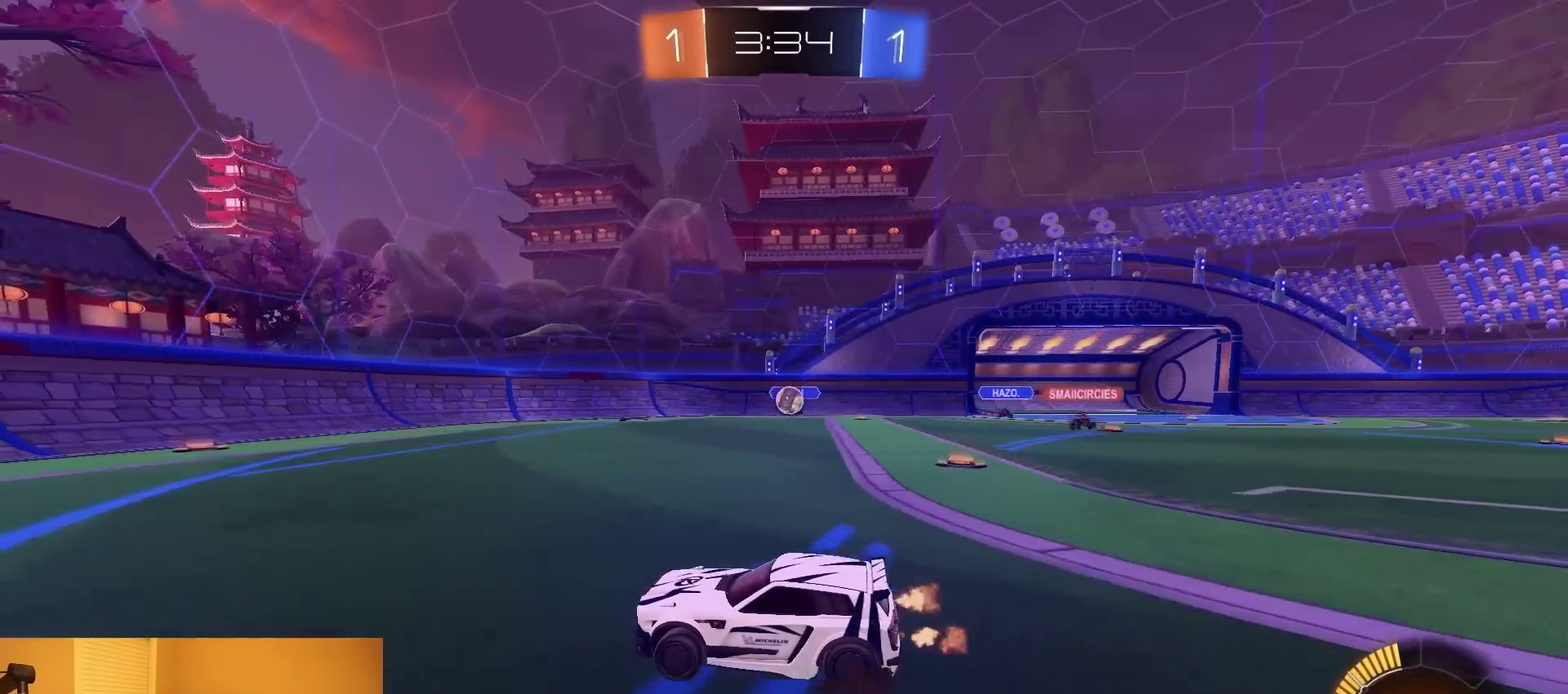
{"buttons": ["R2"], "left_stick": "left", "right_stick": "center", "events": [[83, "left_stick", "right"], [233, "left_stick", "left"]]}
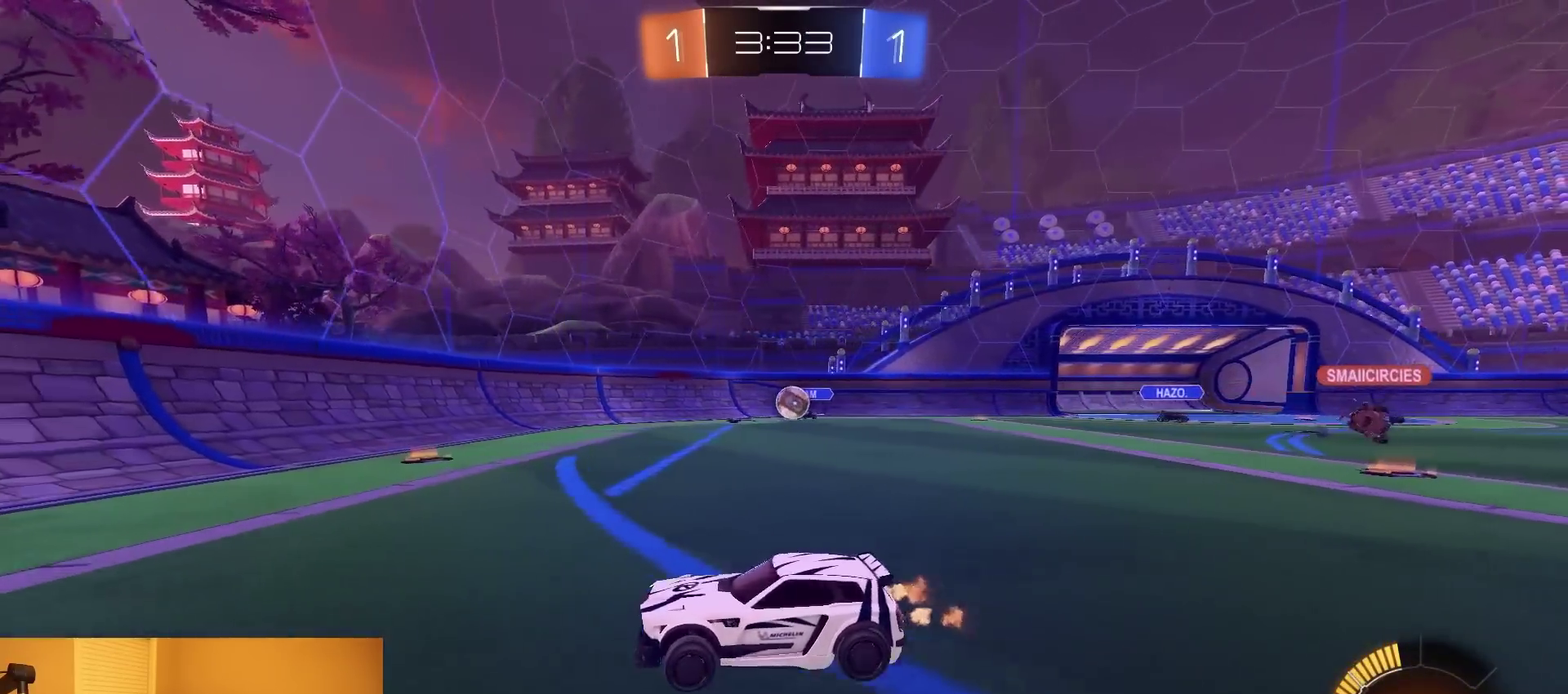
{"buttons": ["R2"], "left_stick": "right", "right_stick": "center", "events": [[100, "left_stick", "right"]]}
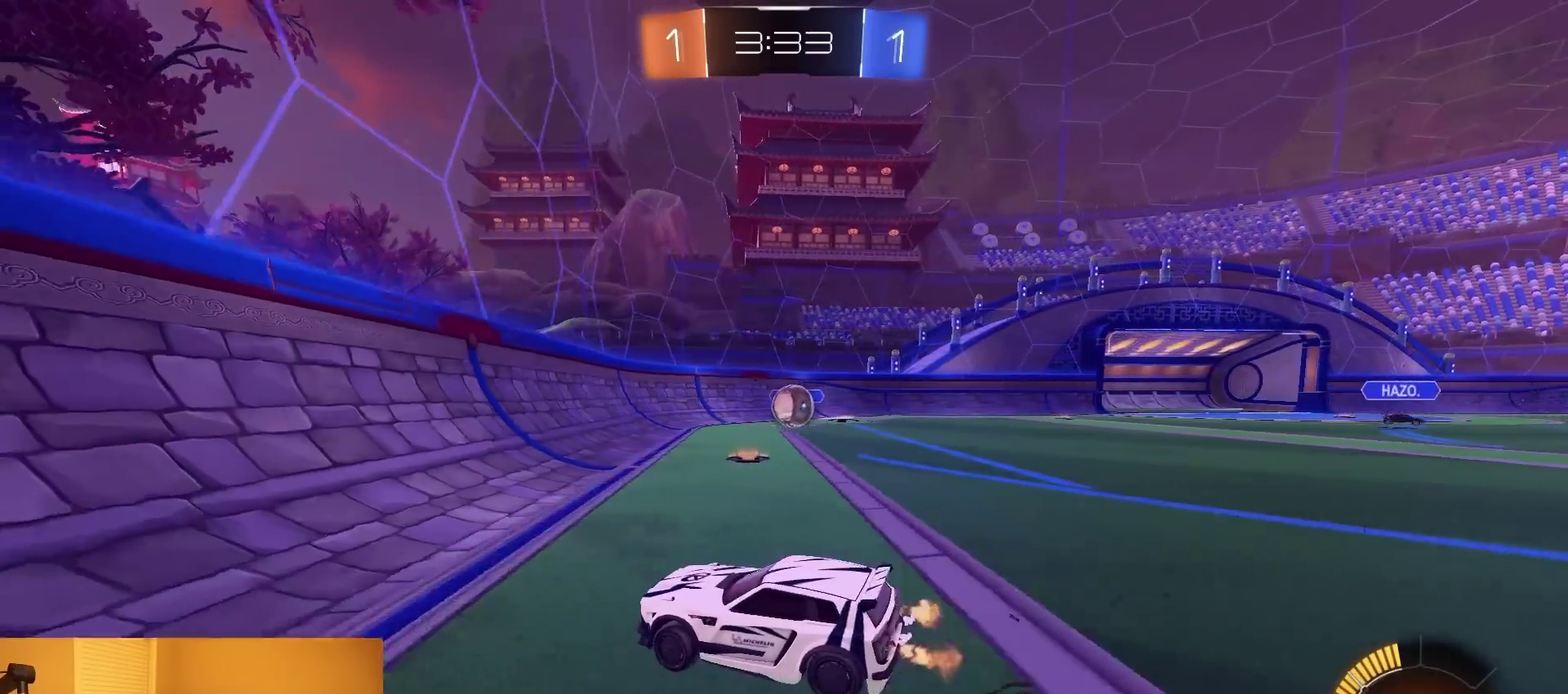
{"buttons": ["R2"], "left_stick": "right", "right_stick": "center", "events": [[183, "left_stick", "center"], [467, "left_stick", "right"]]}
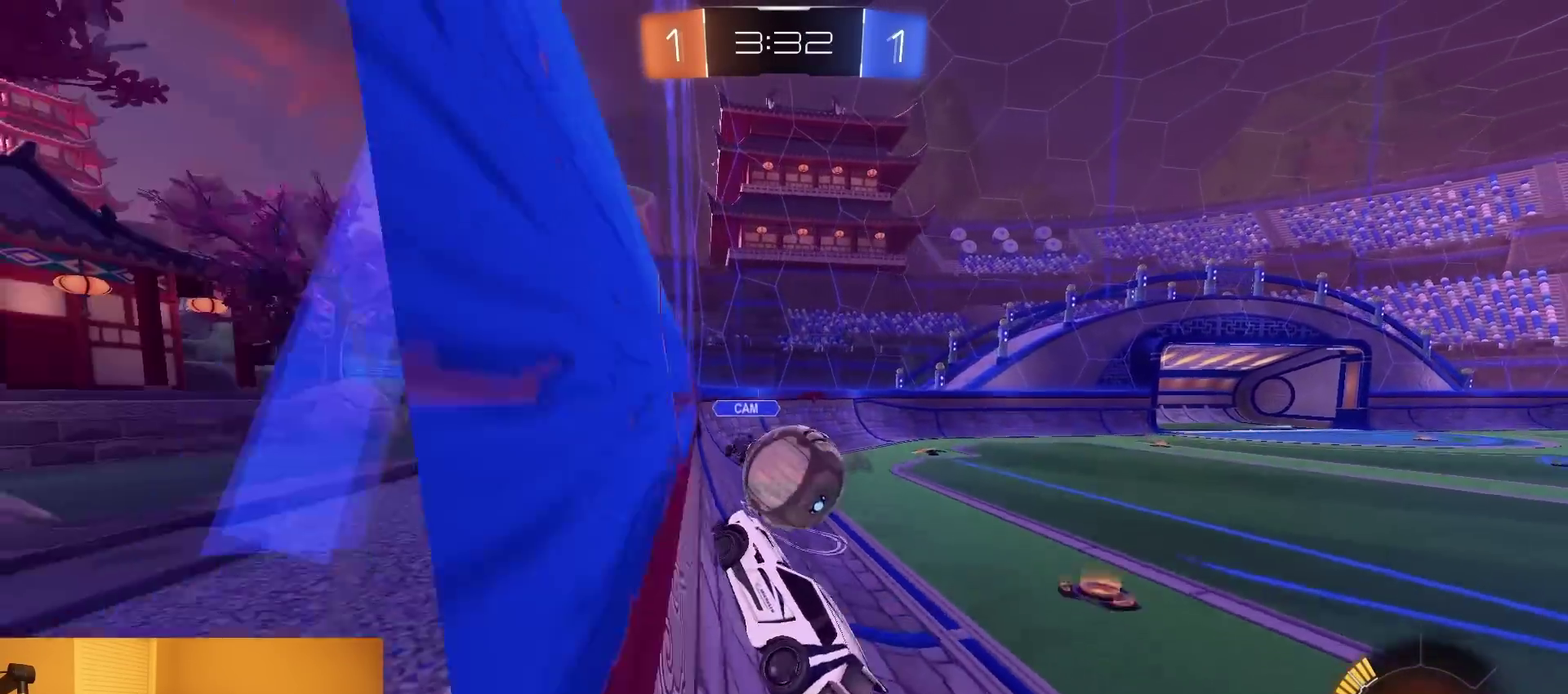
{"buttons": [], "left_stick": "right", "right_stick": "center", "events": [[67, "CROSS", "down"], [183, "left_stick", "down-right"], [283, "CROSS", "up"], [300, "left_stick", "down"], [317, "R2", "up"], [417, "left_stick", "down-right"], [483, "left_stick", "right"]]}
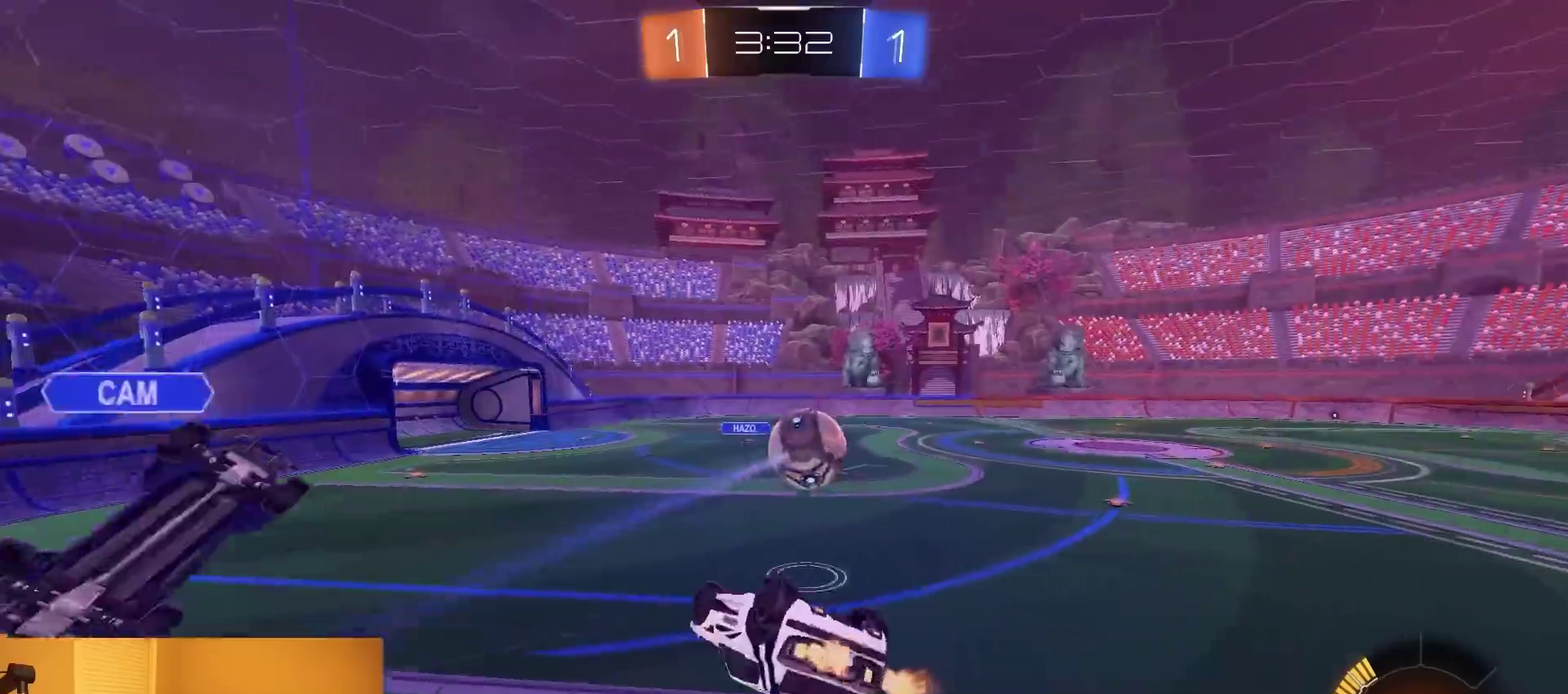
{"buttons": ["CIRCLE", "R2"], "left_stick": "down-right", "right_stick": "center", "events": [[67, "left_stick", "up-right"], [100, "R2", "down"], [350, "CIRCLE", "down"], [350, "left_stick", "right"], [417, "left_stick", "down-right"]]}
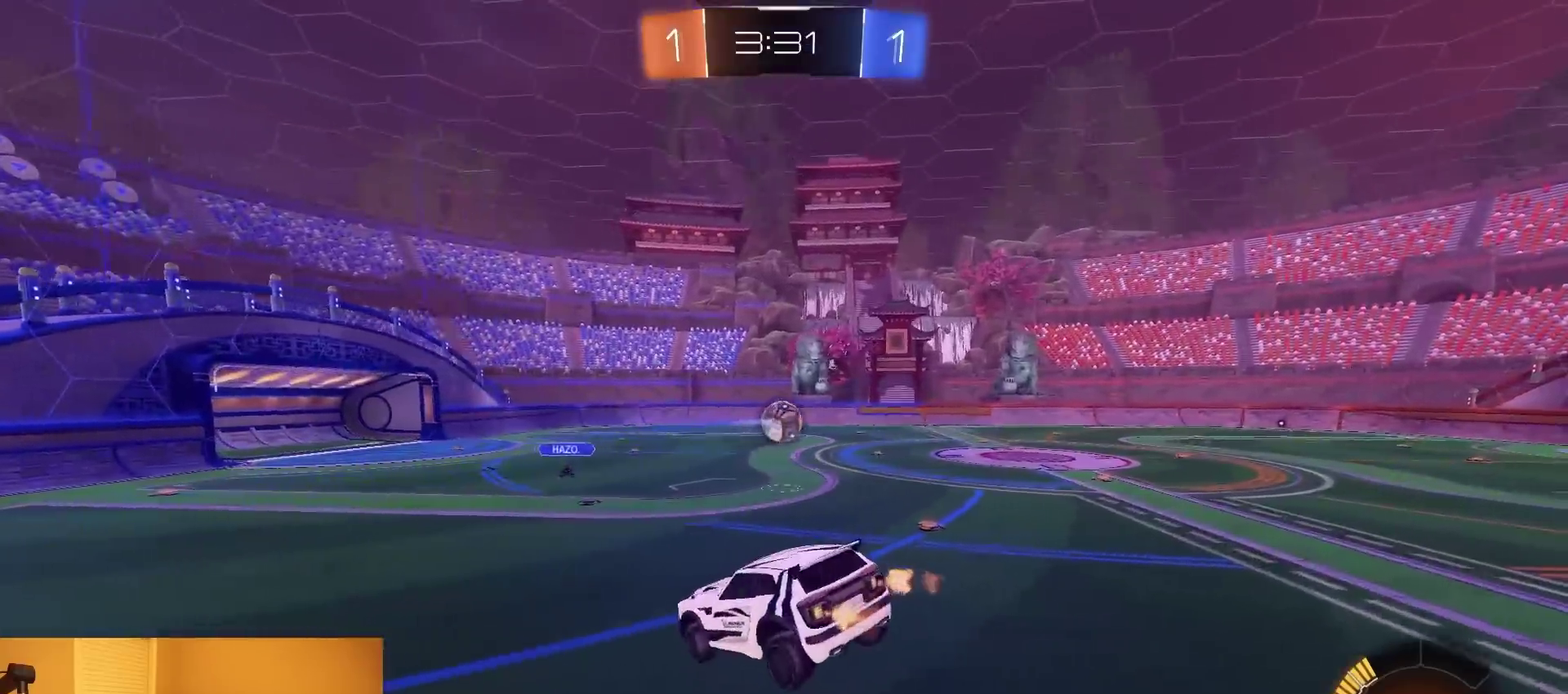
{"buttons": ["R2"], "left_stick": "center", "right_stick": "center", "events": [[33, "CIRCLE", "up"], [233, "L1", "down"], [250, "TRIANGLE", "down"], [300, "left_stick", "center"], [317, "L1", "up"], [367, "TRIANGLE", "up"]]}
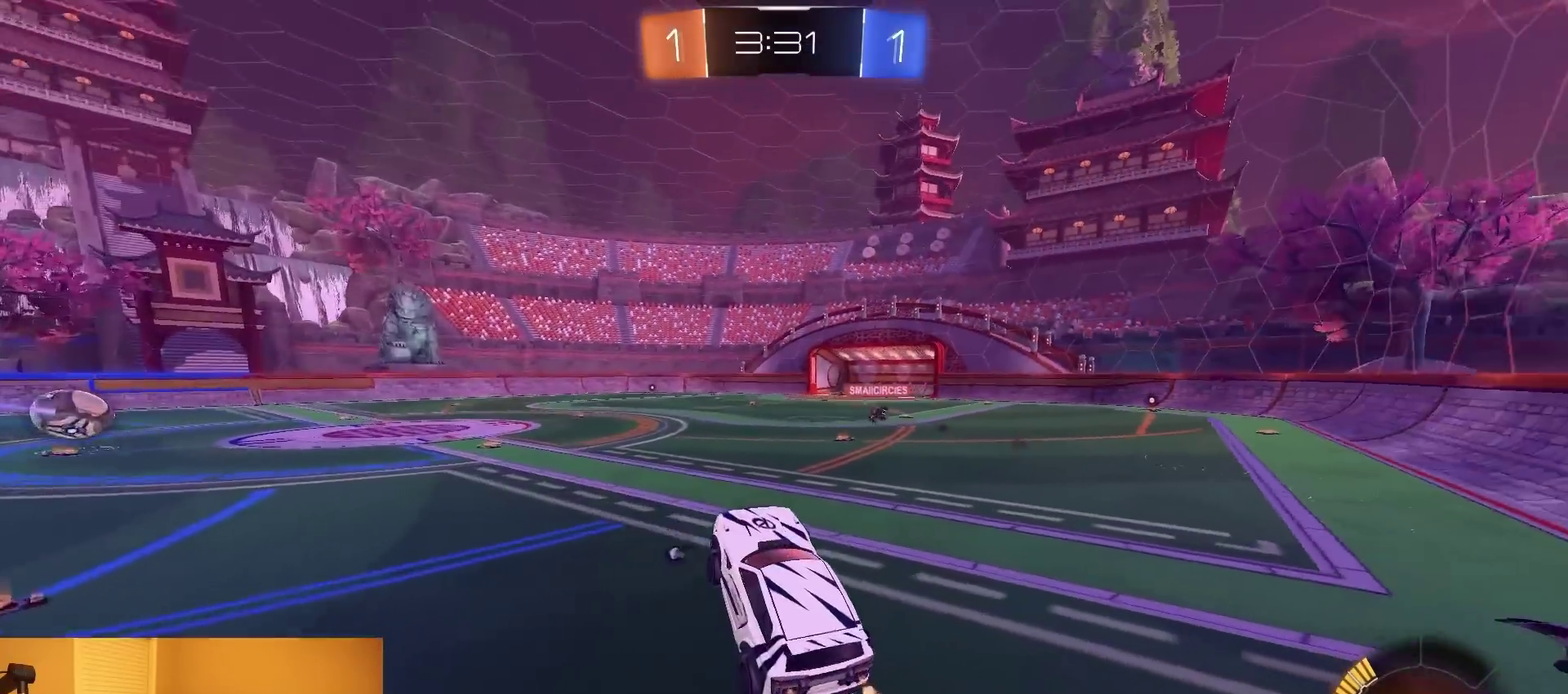
{"buttons": ["R2"], "left_stick": "right", "right_stick": "center", "events": [[333, "left_stick", "right"]]}
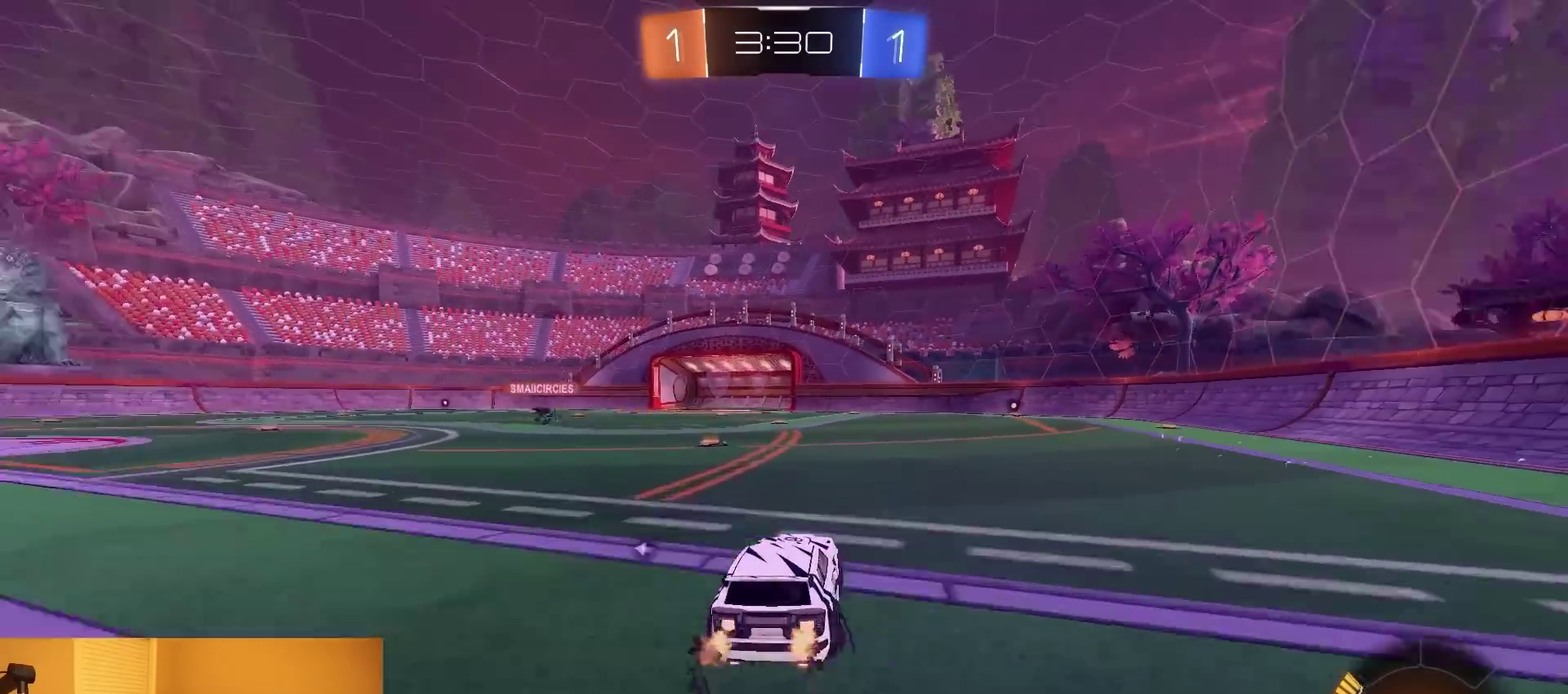
{"buttons": ["L1", "R2"], "left_stick": "down-right", "right_stick": "center", "events": [[33, "CROSS", "down"], [50, "L1", "down"], [67, "left_stick", "up-right"], [200, "left_stick", "down-right"], [250, "left_stick", "down"], [300, "CROSS", "up"], [383, "left_stick", "down-right"]]}
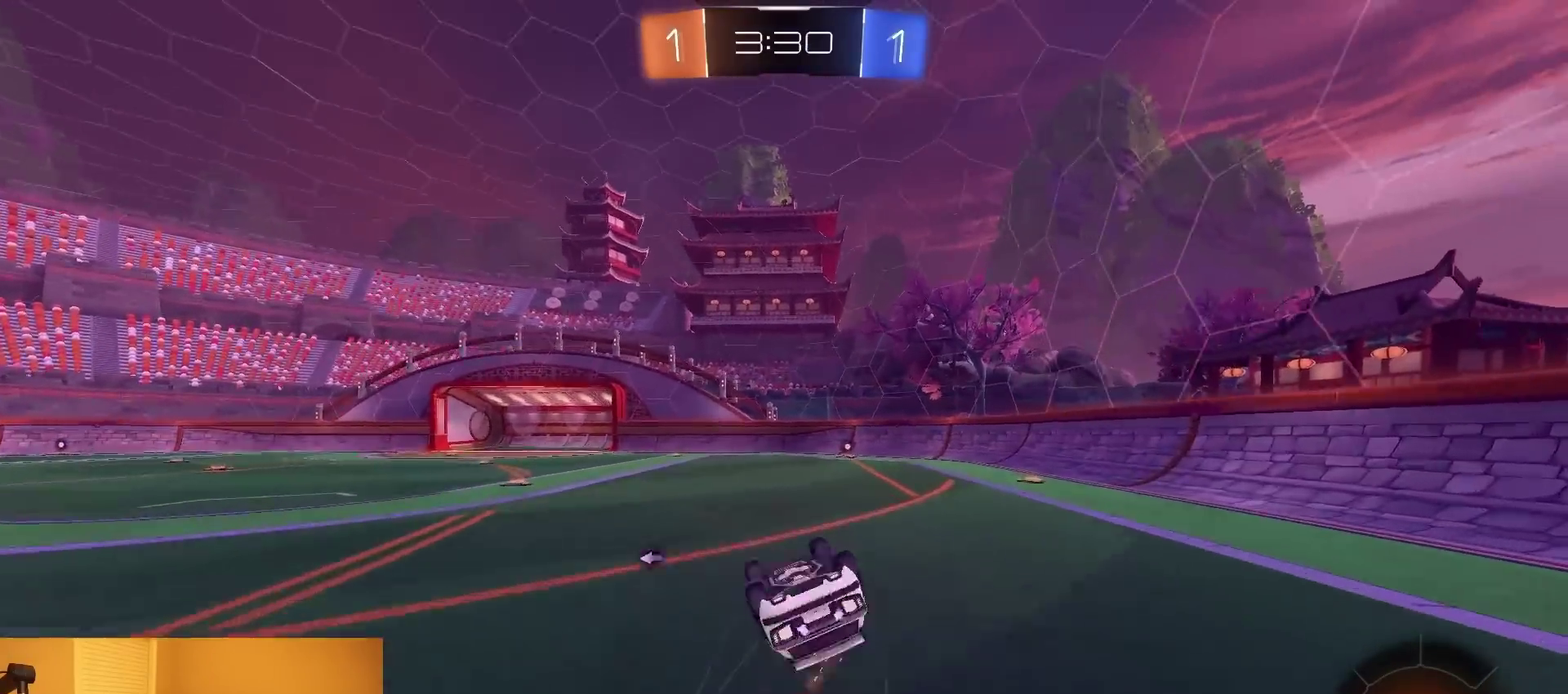
{"buttons": ["R2"], "left_stick": "center", "right_stick": "center", "events": [[50, "SQUARE", "down"], [317, "SQUARE", "up"], [400, "L1", "up"], [400, "left_stick", "center"]]}